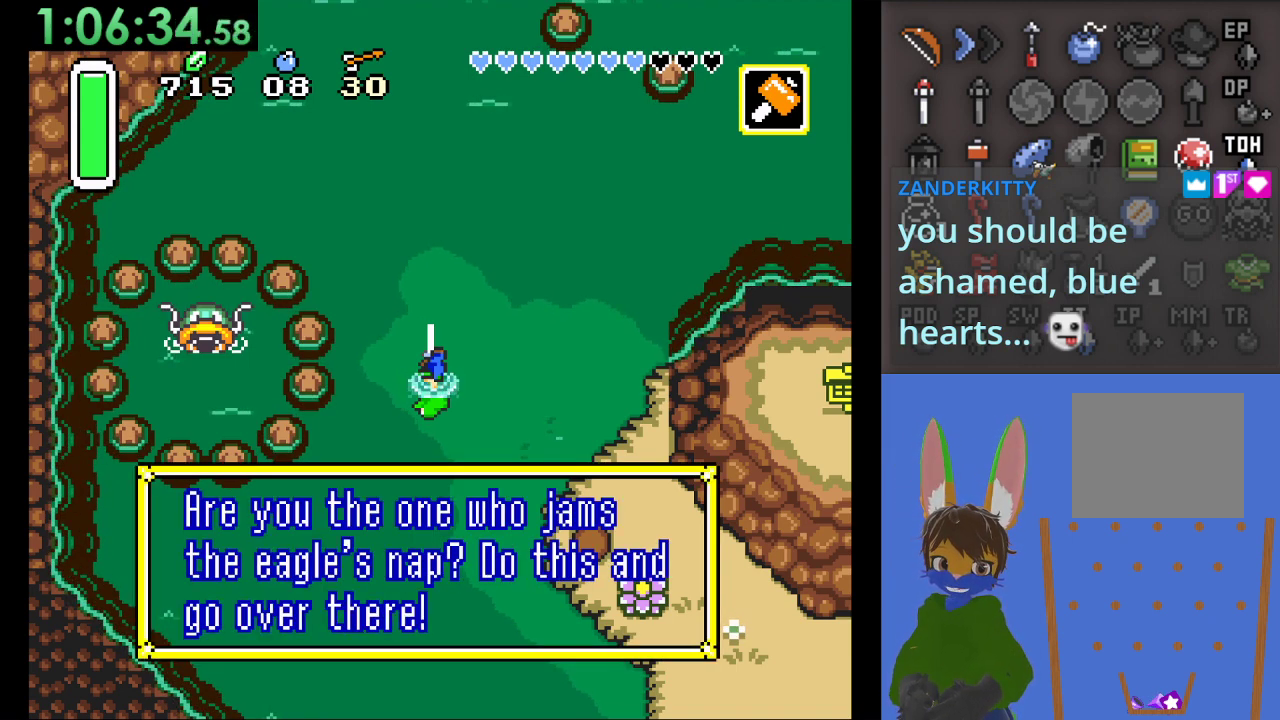
Gameplay with a controller (PlayStation layout); each line is a JSON object with the inputs held at the frame after it. "events" lists button and stick changes between this image and that frame as [ms after this image, input, new state], when the widget could be followed in between.
{"buttons": ["CROSS"], "left_stick": "center", "right_stick": "center", "events": [[300, "CROSS", "down"]]}
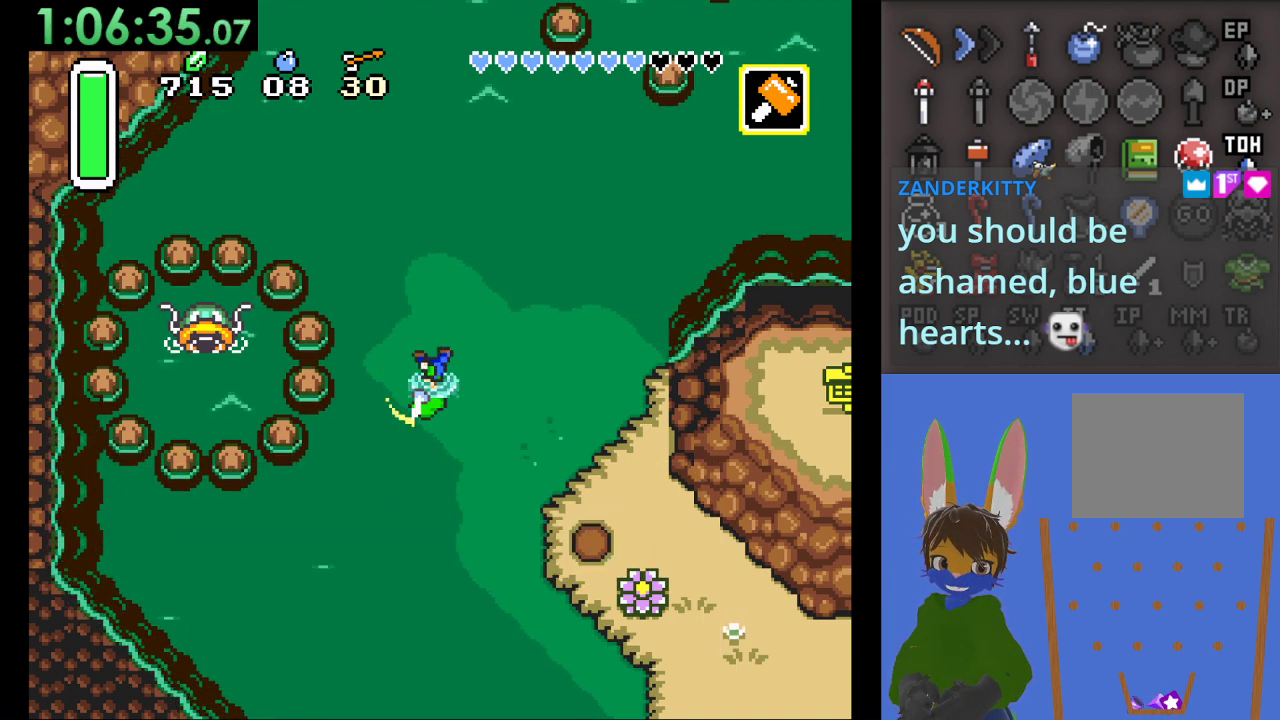
{"buttons": [], "left_stick": "center", "right_stick": "center", "events": [[33, "CROSS", "up"]]}
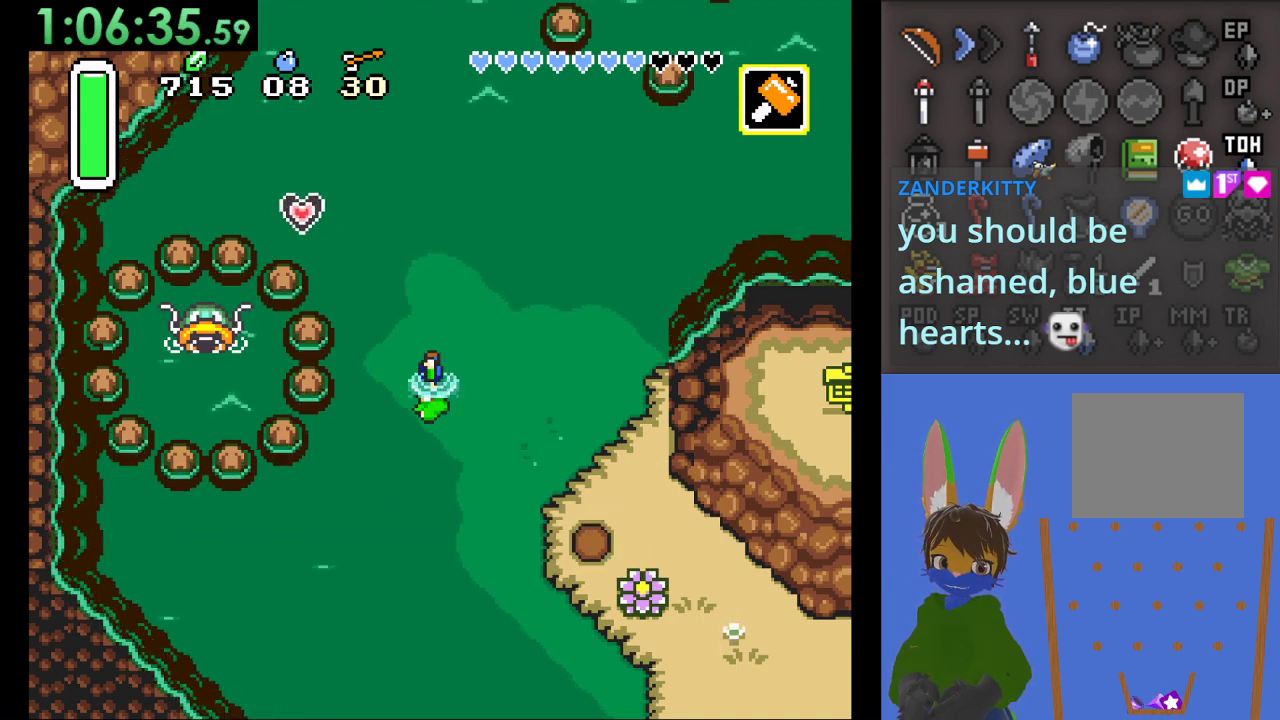
{"buttons": [], "left_stick": "up-right", "right_stick": "center", "events": [[433, "left_stick", "up-right"]]}
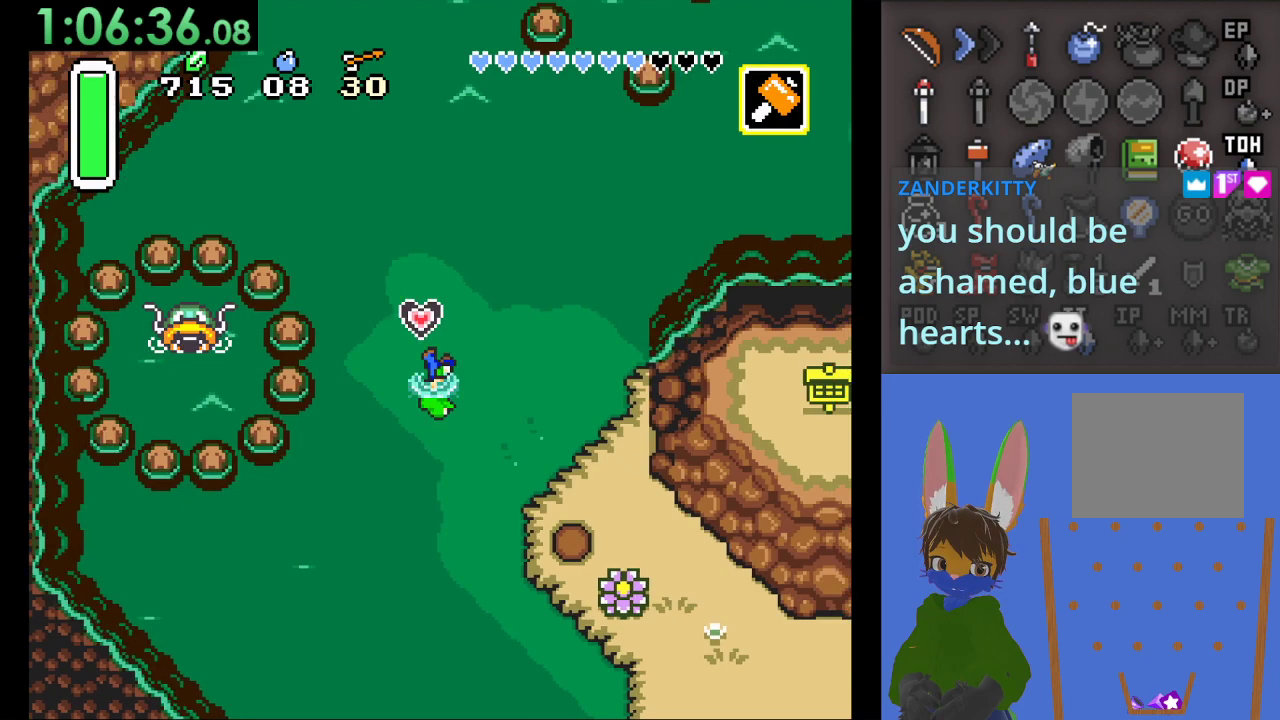
{"buttons": [], "left_stick": "center", "right_stick": "center", "events": [[67, "left_stick", "right"], [467, "left_stick", "center"]]}
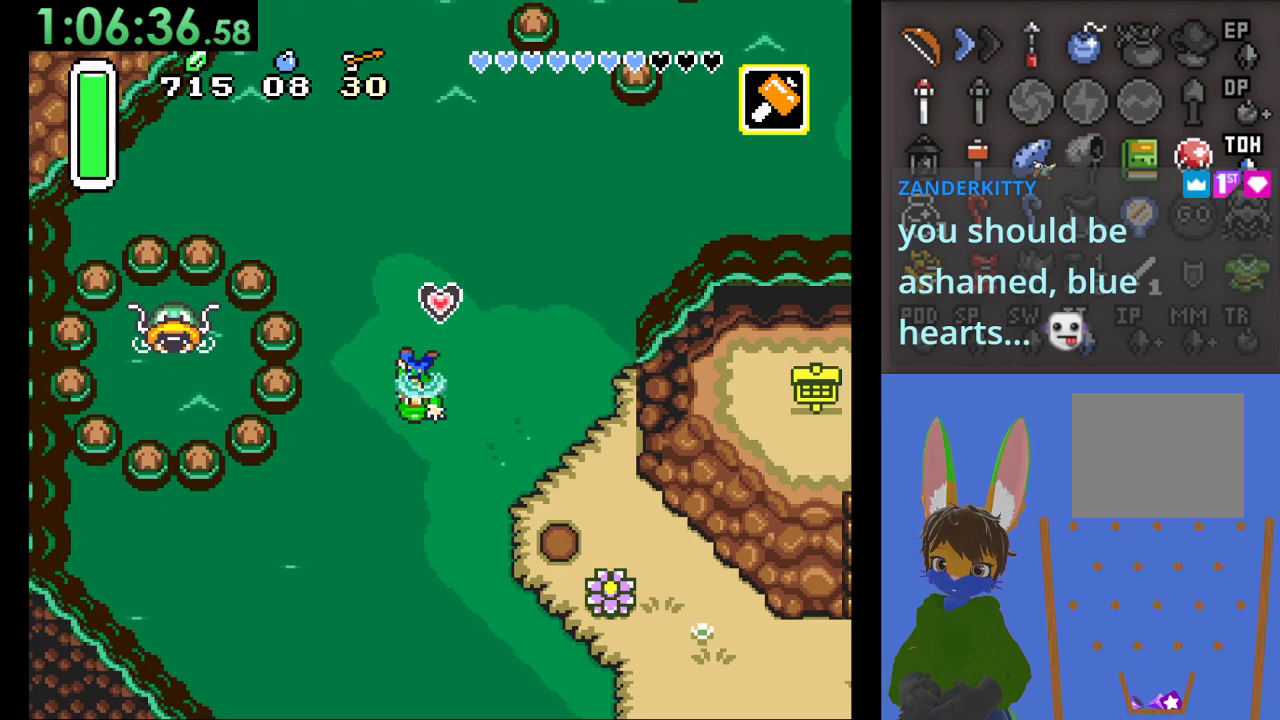
{"buttons": [], "left_stick": "down-right", "right_stick": "center", "events": [[300, "left_stick", "down-right"]]}
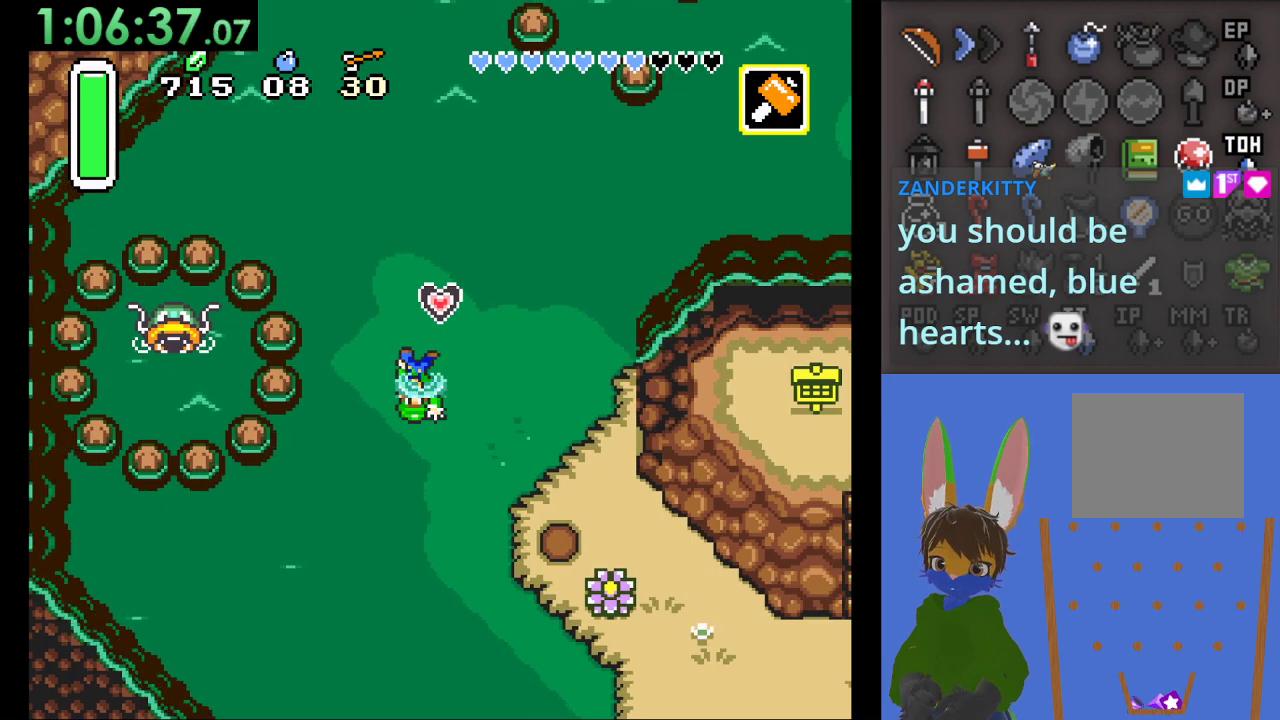
{"buttons": [], "left_stick": "down-right", "right_stick": "center", "events": []}
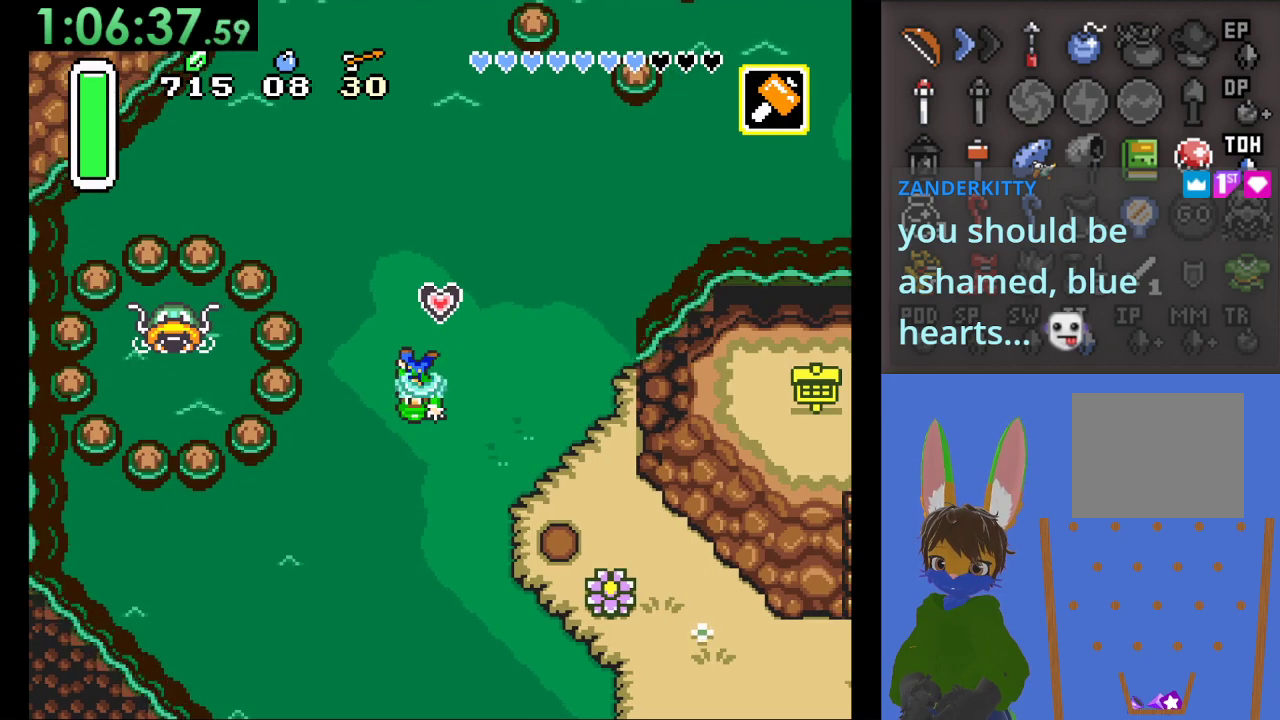
{"buttons": [], "left_stick": "down-right", "right_stick": "center", "events": []}
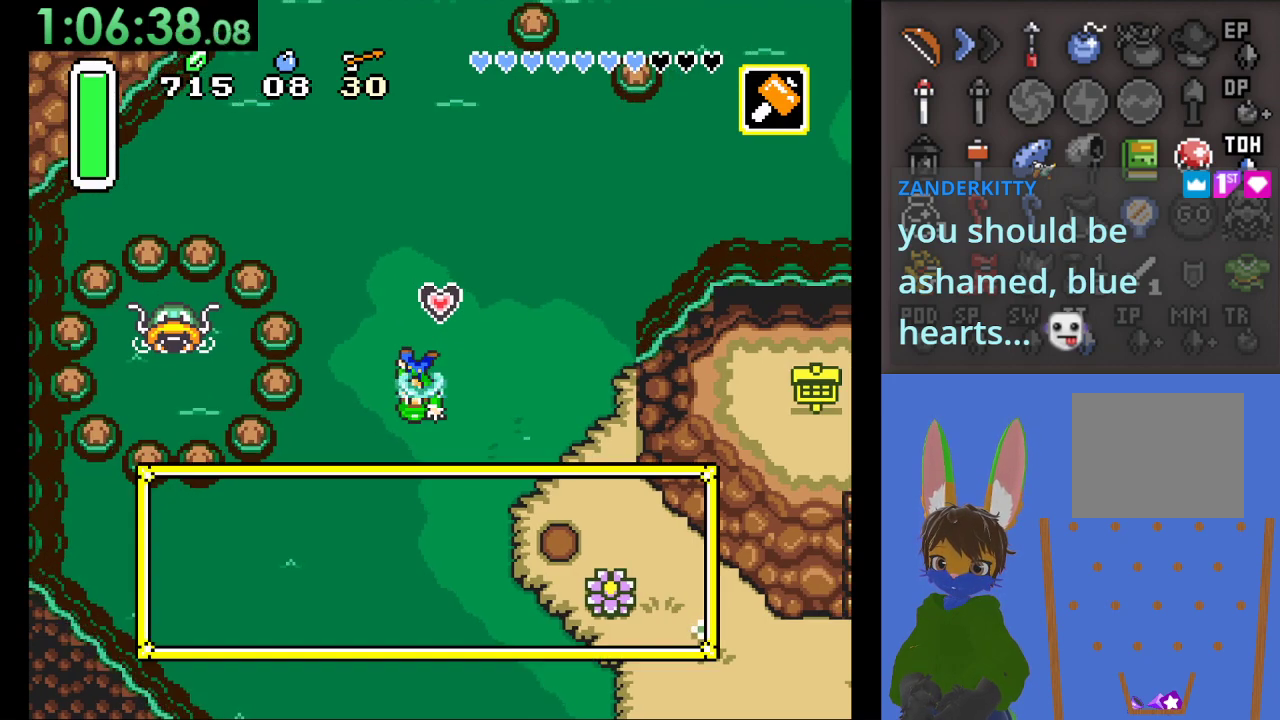
{"buttons": [], "left_stick": "down-right", "right_stick": "center", "events": []}
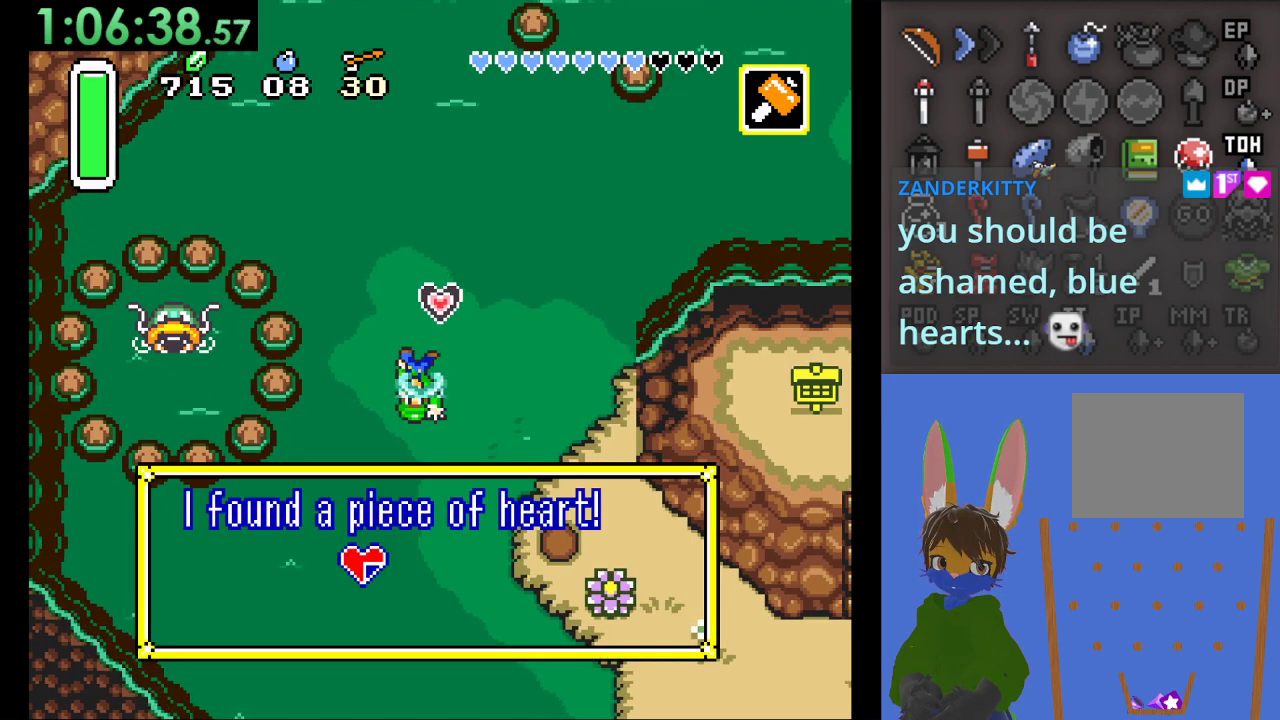
{"buttons": [], "left_stick": "down-right", "right_stick": "center", "events": [[167, "CROSS", "down"], [333, "CROSS", "up"]]}
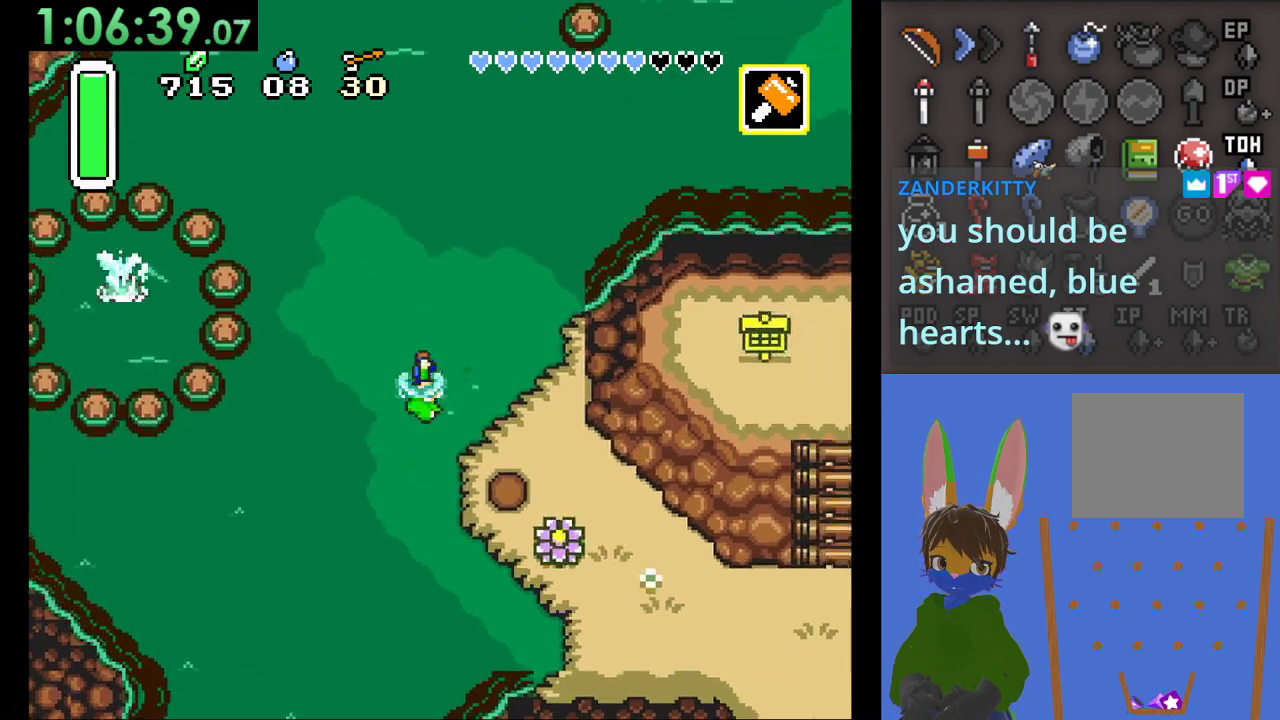
{"buttons": [], "left_stick": "down-right", "right_stick": "center", "events": []}
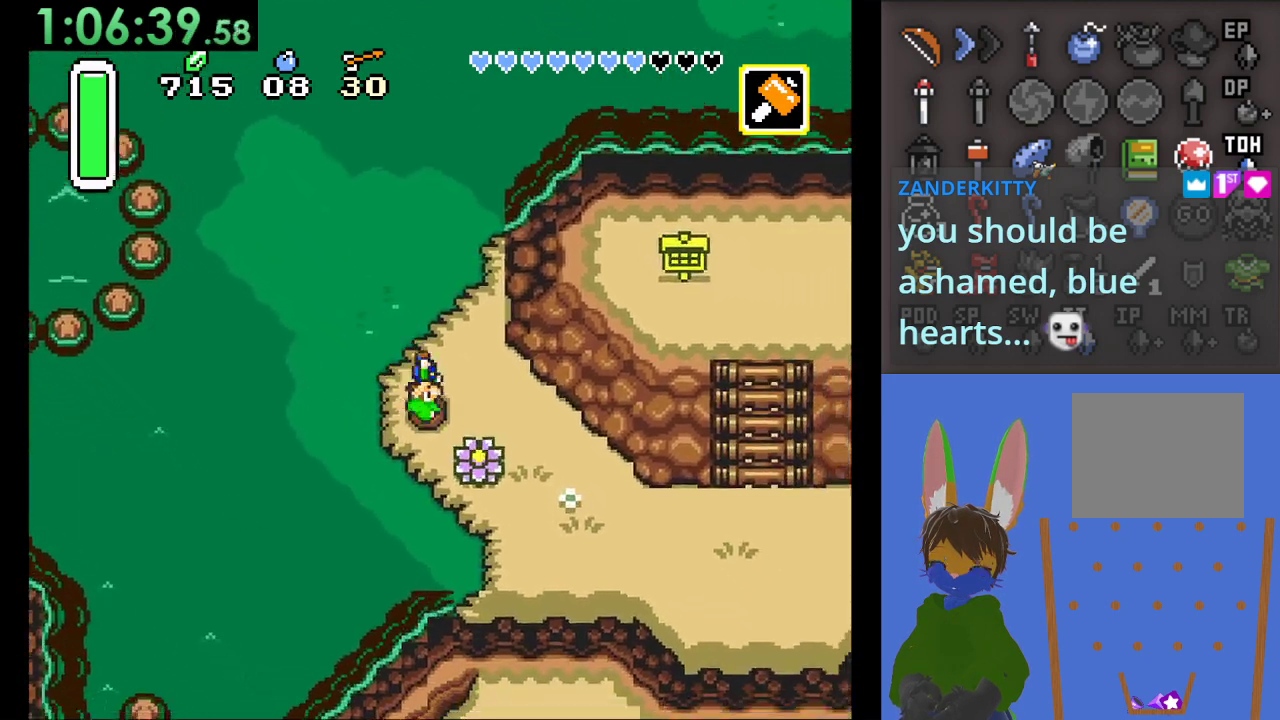
{"buttons": ["CIRCLE"], "left_stick": "down-right", "right_stick": "center", "events": [[233, "CIRCLE", "down"]]}
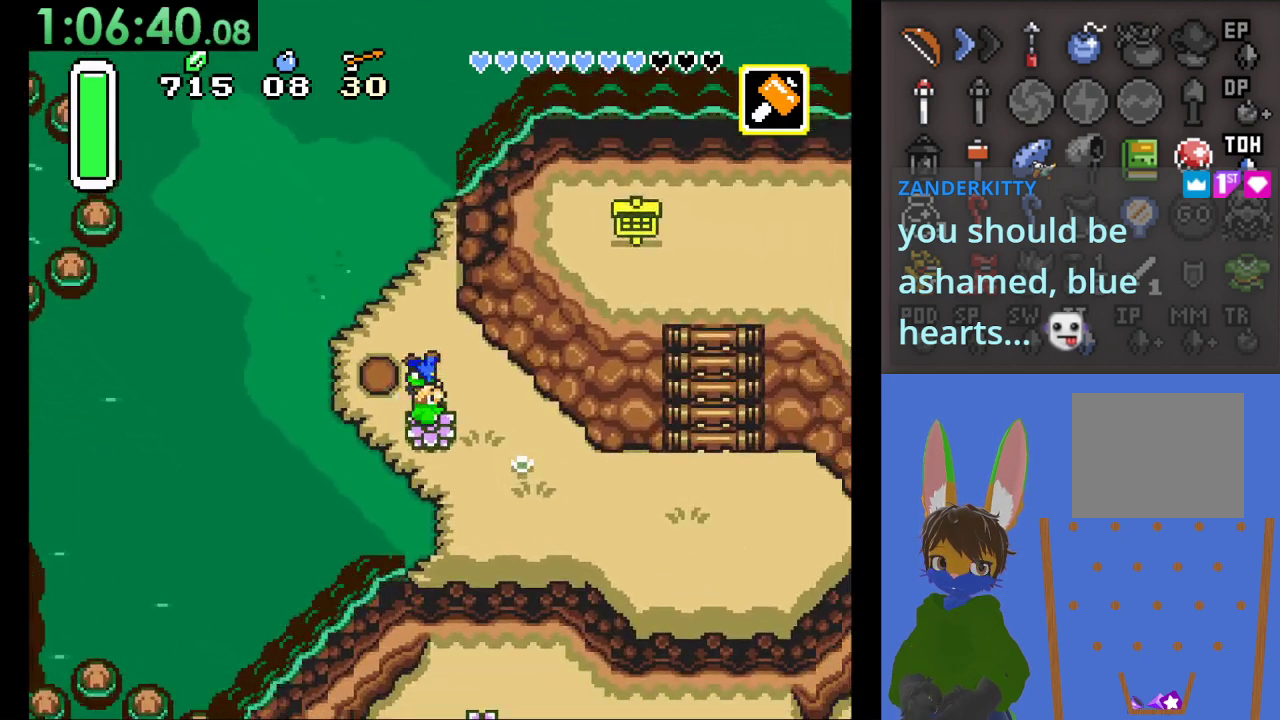
{"buttons": [], "left_stick": "down-right", "right_stick": "center", "events": [[467, "CIRCLE", "up"]]}
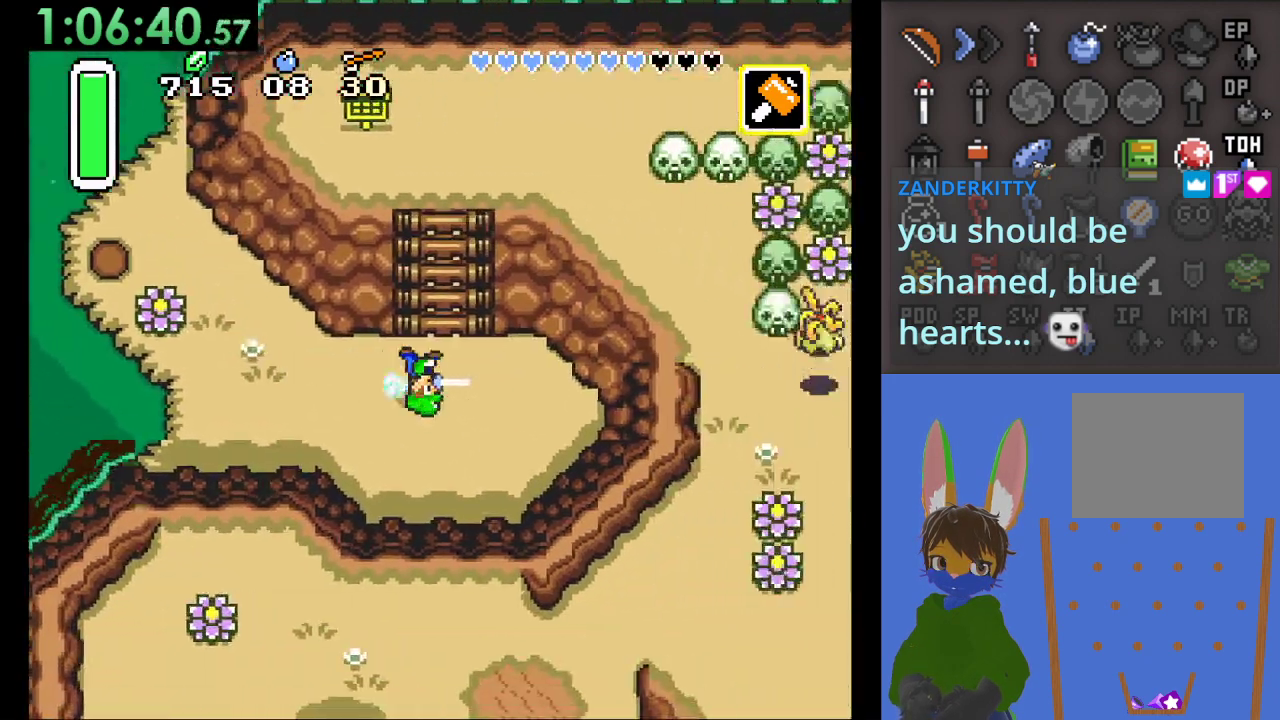
{"buttons": [], "left_stick": "up", "right_stick": "center", "events": [[67, "left_stick", "up-right"], [133, "left_stick", "up"]]}
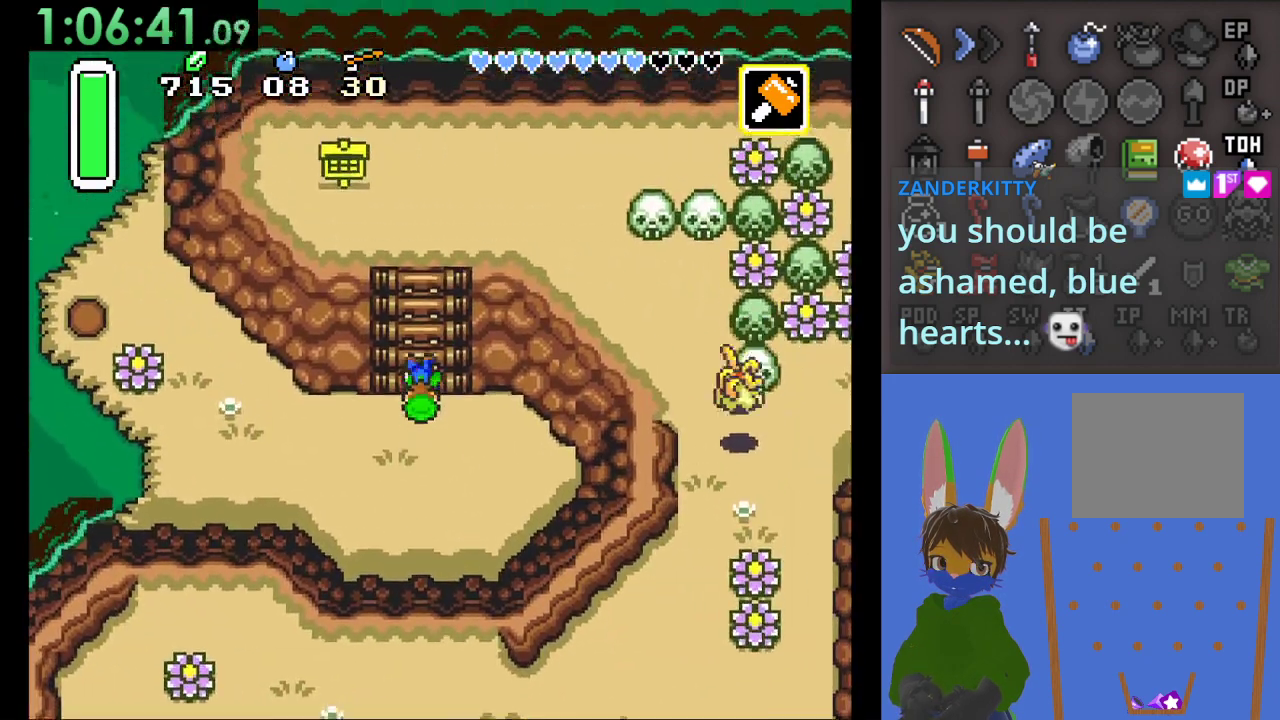
{"buttons": [], "left_stick": "up", "right_stick": "center", "events": []}
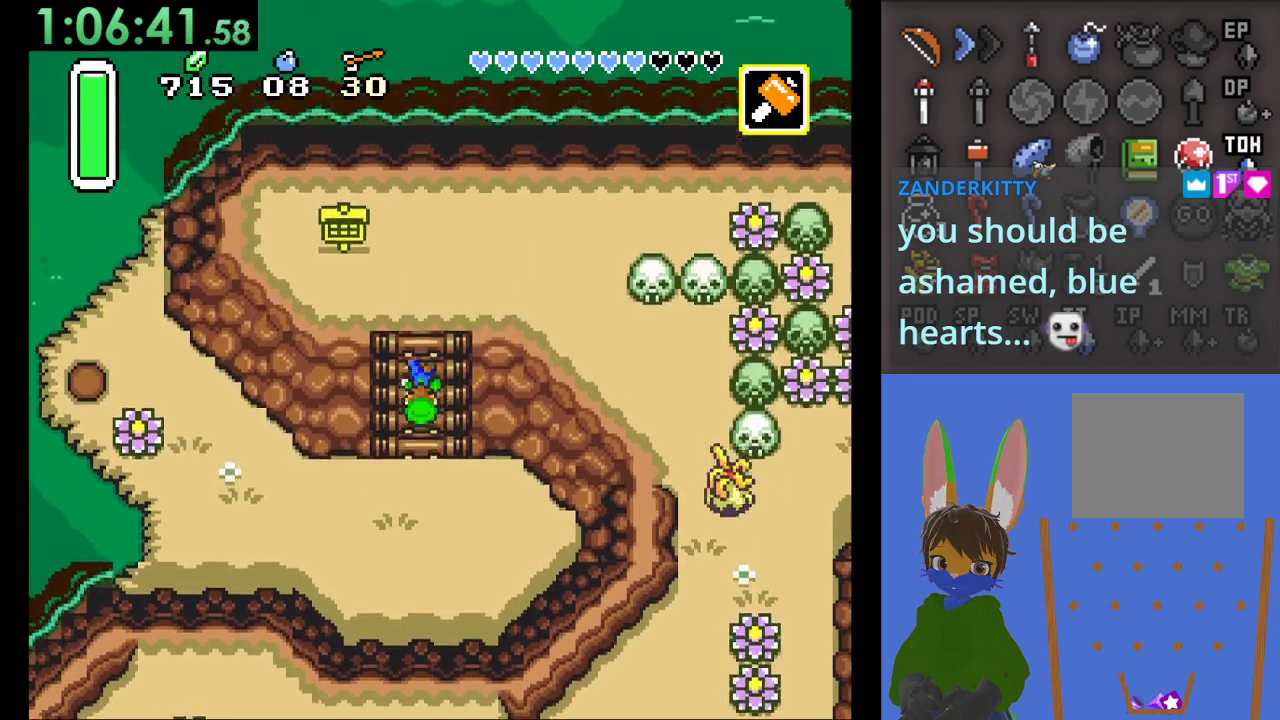
{"buttons": [], "left_stick": "up-right", "right_stick": "center", "events": [[367, "left_stick", "up-right"]]}
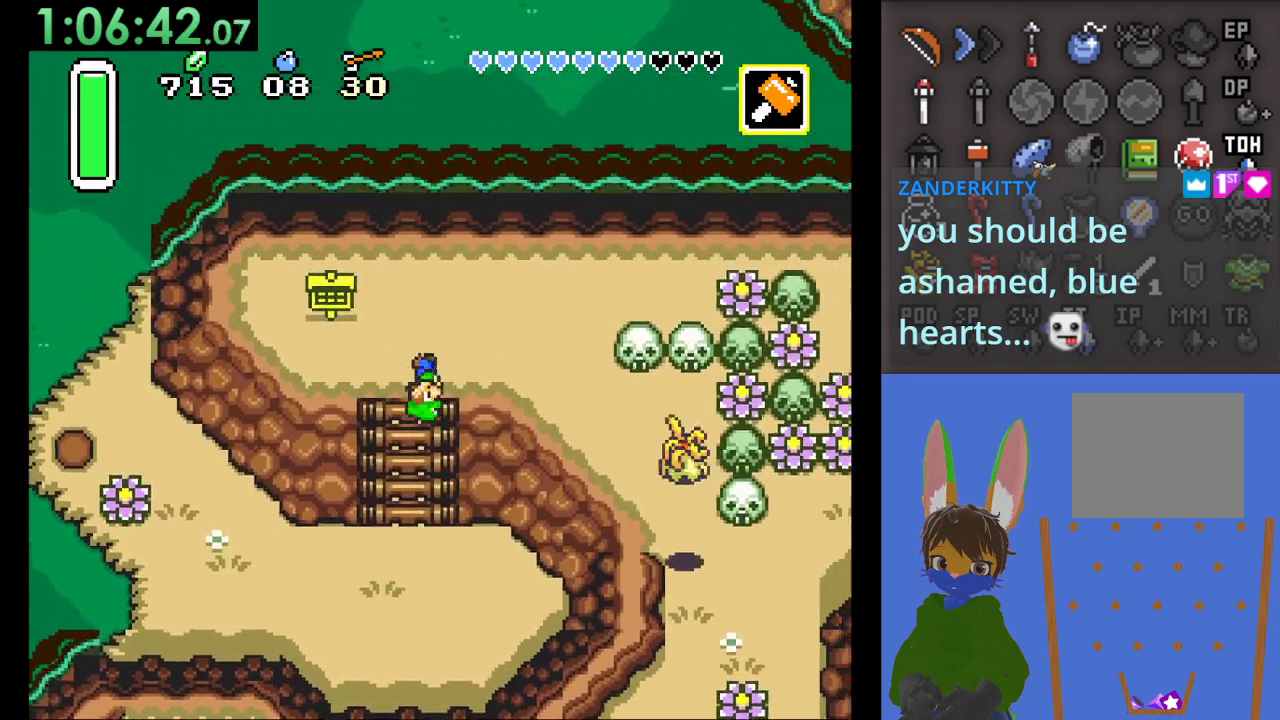
{"buttons": [], "left_stick": "down-right", "right_stick": "center", "events": [[67, "left_stick", "right"], [467, "left_stick", "down-right"]]}